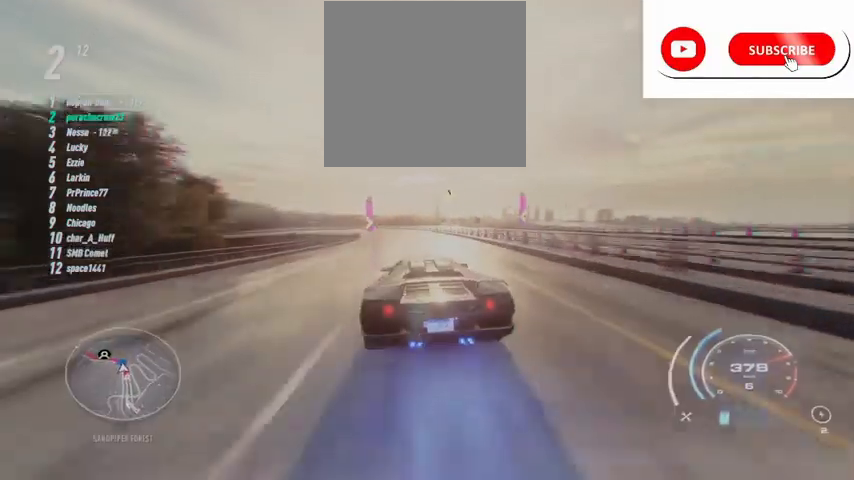
Gameplay with a controller (Xbox layout); each line is a JSON object with the inputs held at the frame after it. "events" lists button and stick changes between this image and that frame as [ms after this image, input, new state], when the widget could be followed in between.
{"buttons": ["L2"], "left_stick": "left", "right_stick": "center", "events": [[41, "R2", "down"], [459, "L2", "down"], [459, "R2", "up"]]}
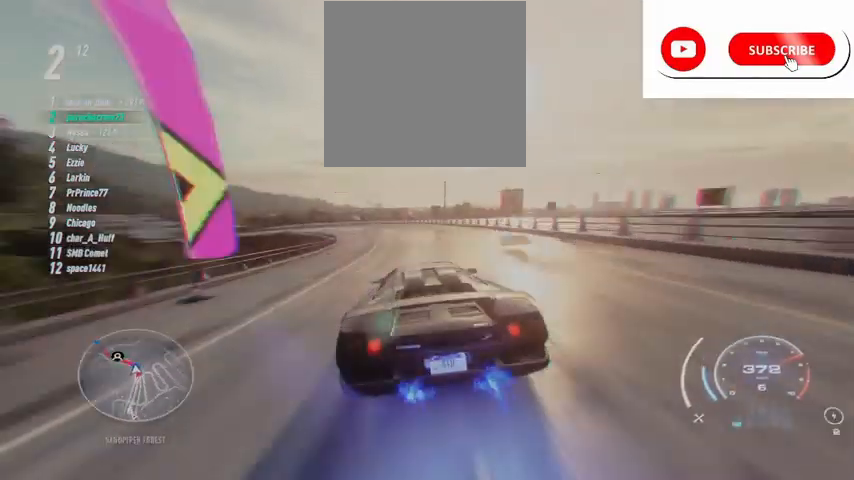
{"buttons": ["L2", "R2"], "left_stick": "left", "right_stick": "center", "events": [[42, "L2", "up"], [84, "R2", "down"], [167, "L2", "down"]]}
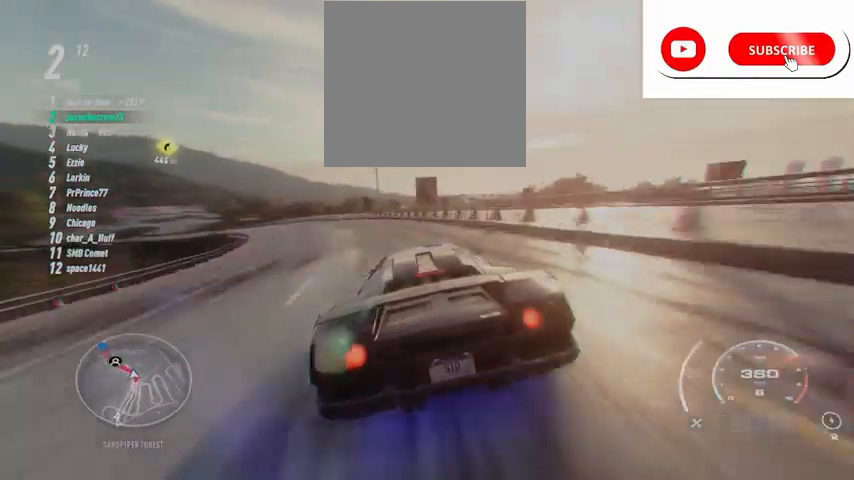
{"buttons": ["R2"], "left_stick": "left", "right_stick": "center", "events": [[125, "L2", "up"]]}
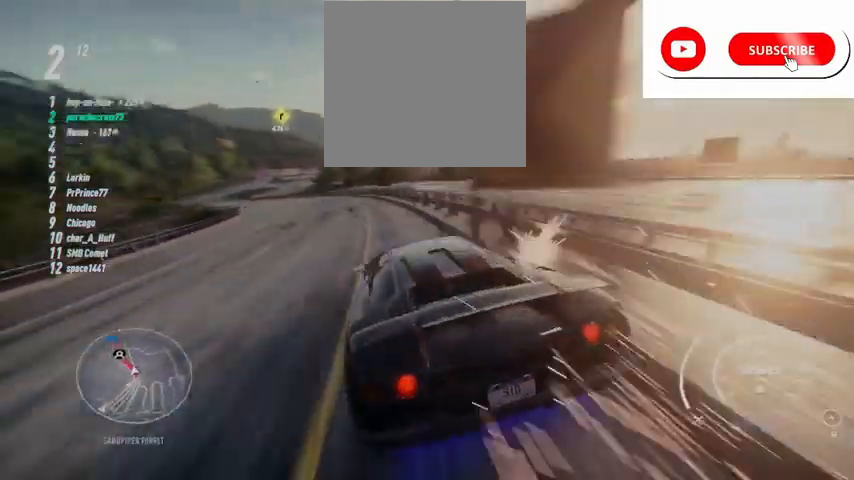
{"buttons": ["R2"], "left_stick": "left", "right_stick": "center", "events": []}
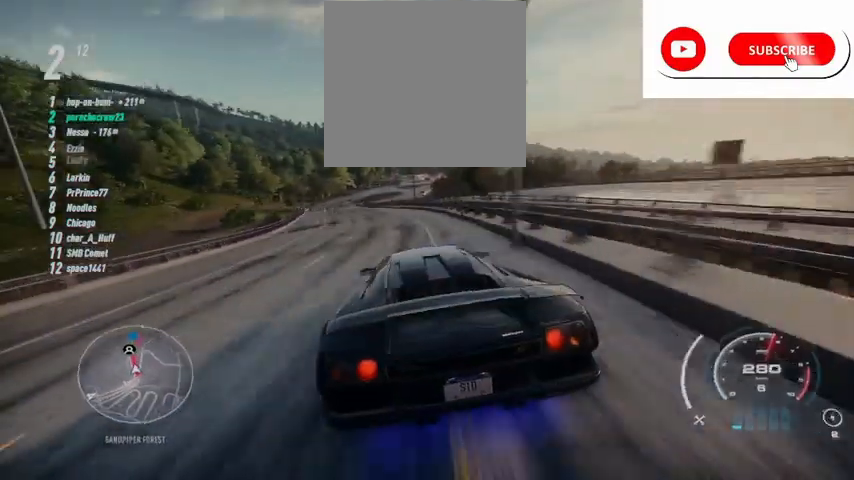
{"buttons": ["R2"], "left_stick": "left", "right_stick": "center", "events": [[250, "L1", "down"], [333, "L1", "up"]]}
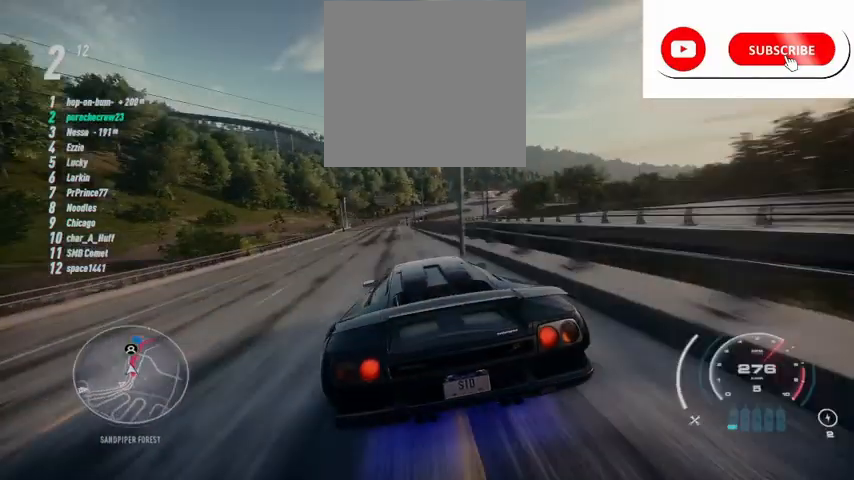
{"buttons": ["R2"], "left_stick": "up", "right_stick": "center", "events": [[167, "left_stick", "up"]]}
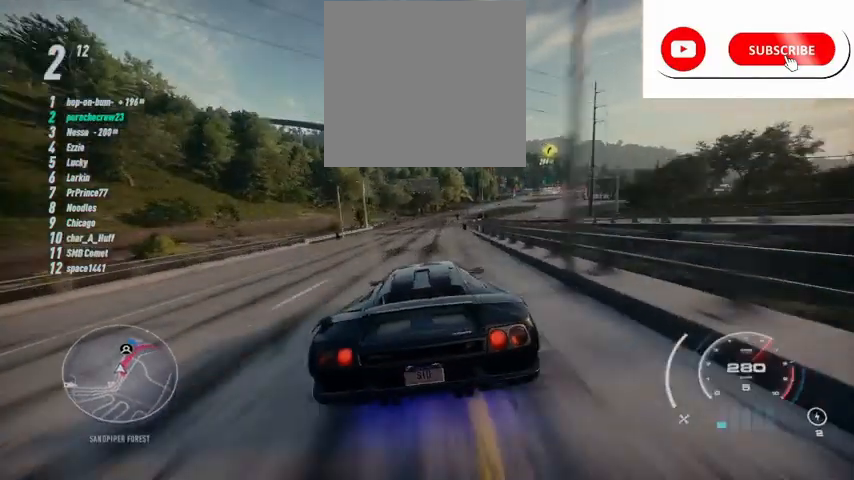
{"buttons": ["R2"], "left_stick": "up-right", "right_stick": "center", "events": [[500, "left_stick", "up-right"]]}
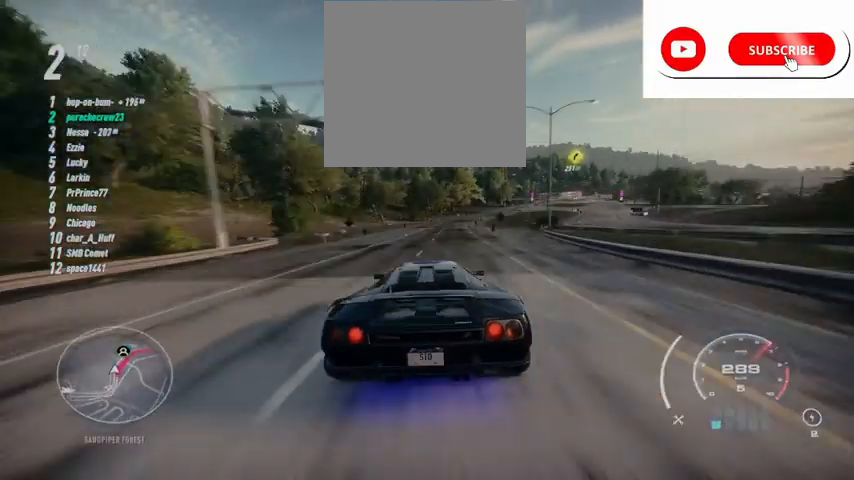
{"buttons": ["R2"], "left_stick": "up-right", "right_stick": "center", "events": []}
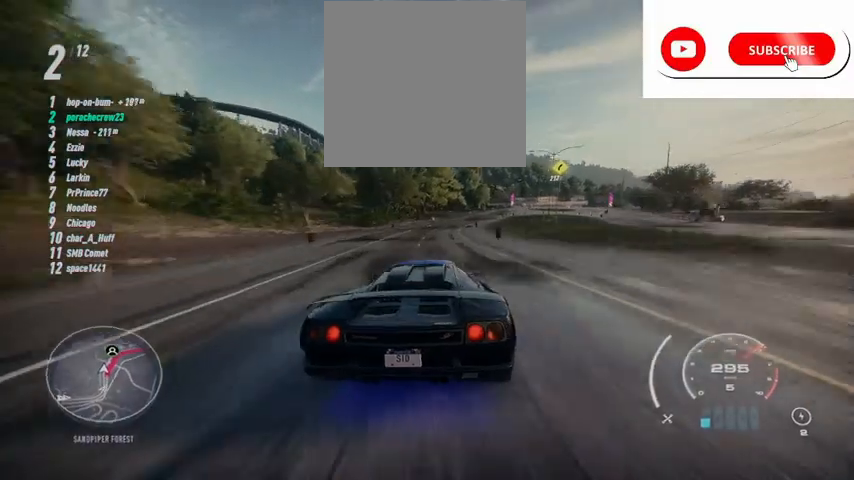
{"buttons": ["R2"], "left_stick": "up-right", "right_stick": "center", "events": []}
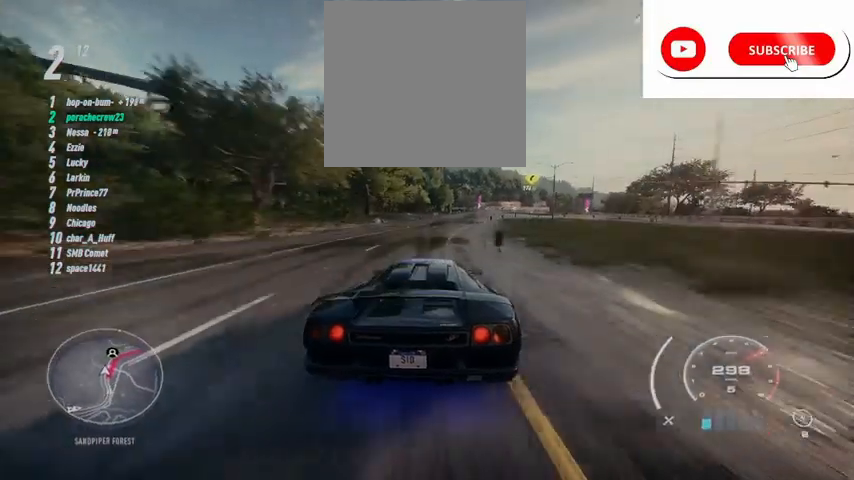
{"buttons": ["R2"], "left_stick": "up-right", "right_stick": "center", "events": []}
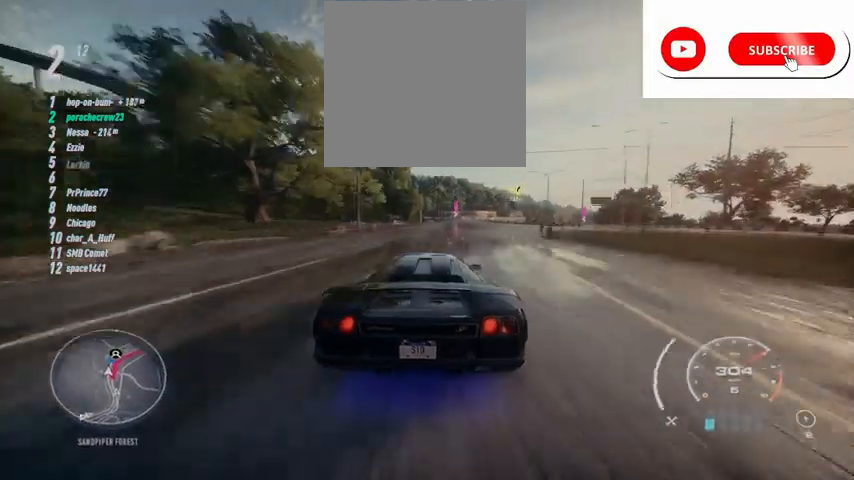
{"buttons": ["R2"], "left_stick": "up-right", "right_stick": "center", "events": []}
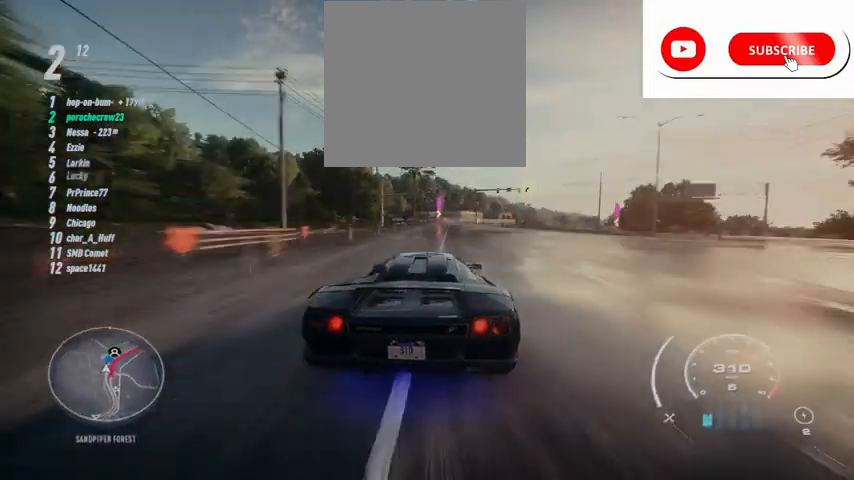
{"buttons": ["R2"], "left_stick": "up-right", "right_stick": "center", "events": []}
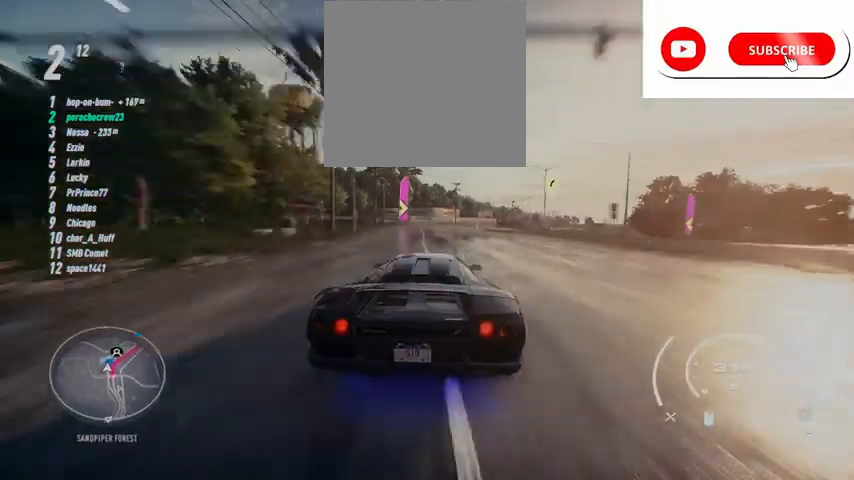
{"buttons": ["R2"], "left_stick": "up-right", "right_stick": "center", "events": []}
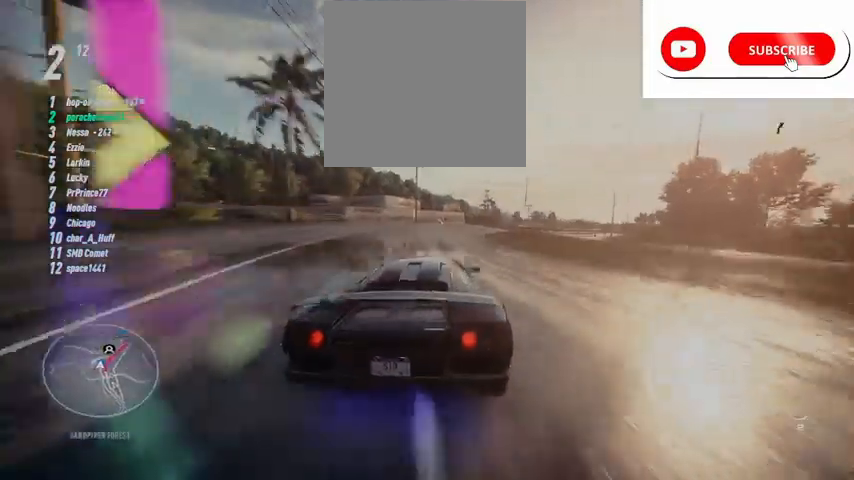
{"buttons": ["R2"], "left_stick": "up-right", "right_stick": "center", "events": []}
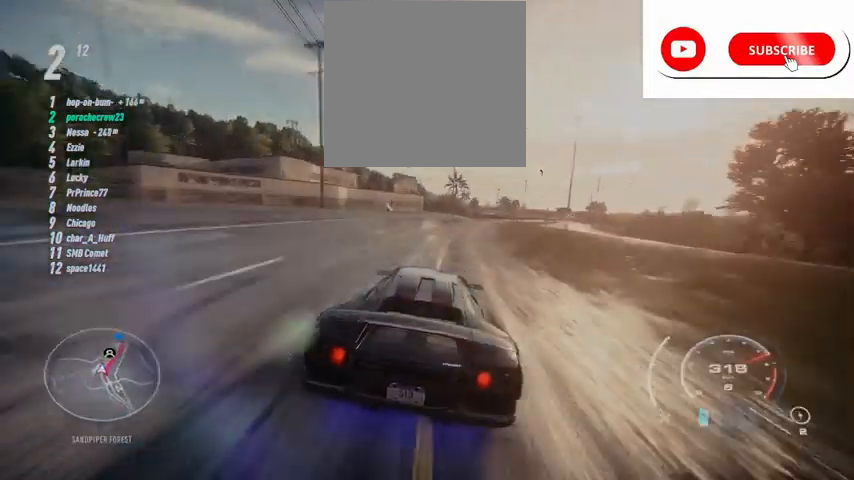
{"buttons": ["R2"], "left_stick": "up-right", "right_stick": "center", "events": []}
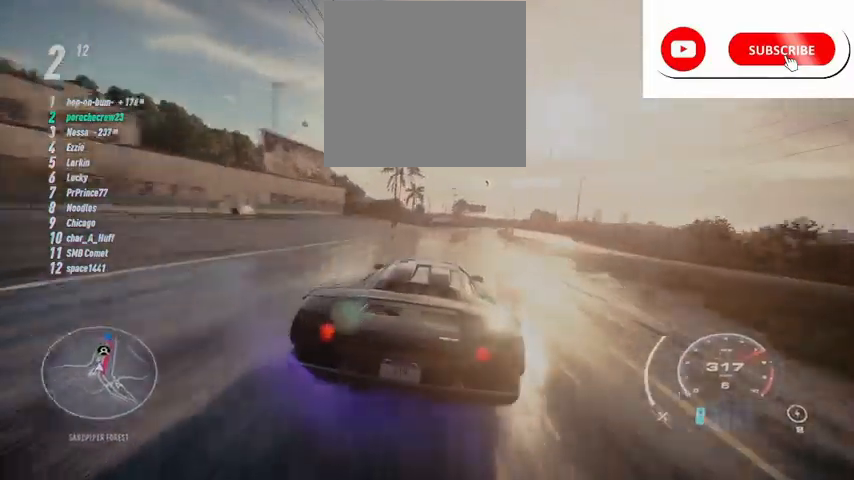
{"buttons": ["R2"], "left_stick": "up-right", "right_stick": "center", "events": []}
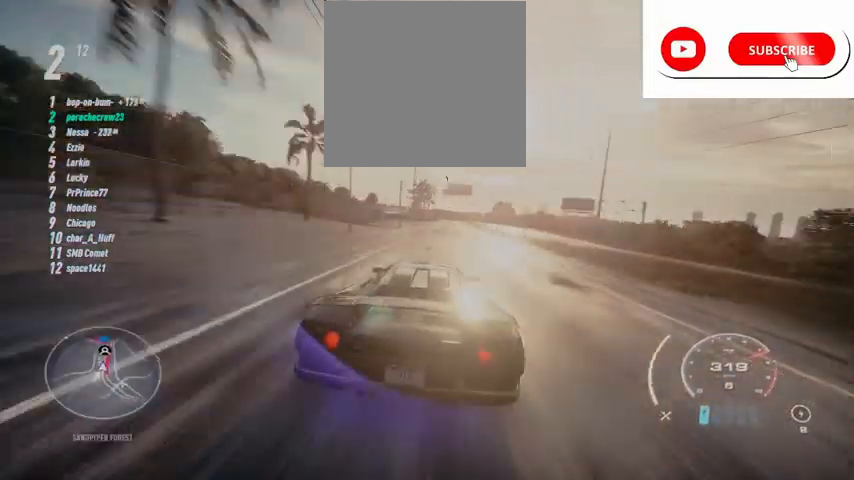
{"buttons": ["R2"], "left_stick": "center", "right_stick": "center", "events": [[41, "left_stick", "center"], [208, "left_stick", "up-right"], [417, "left_stick", "center"]]}
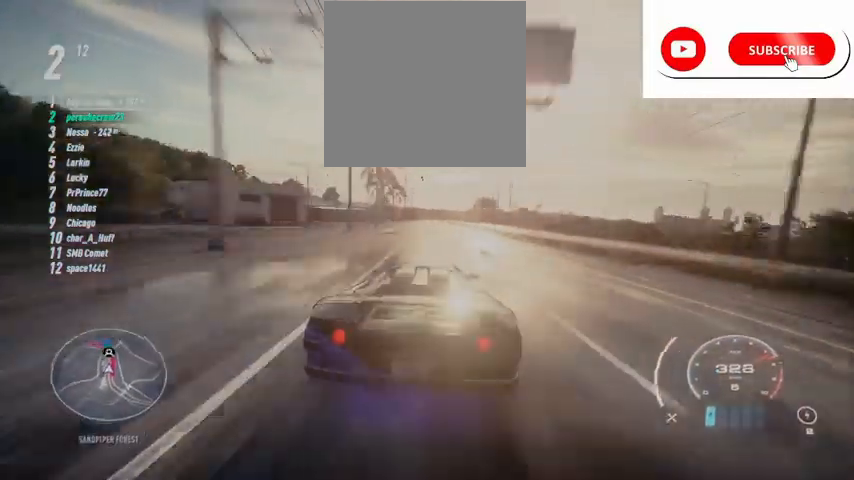
{"buttons": ["R2"], "left_stick": "center", "right_stick": "center", "events": [[167, "left_stick", "right"], [251, "left_stick", "center"]]}
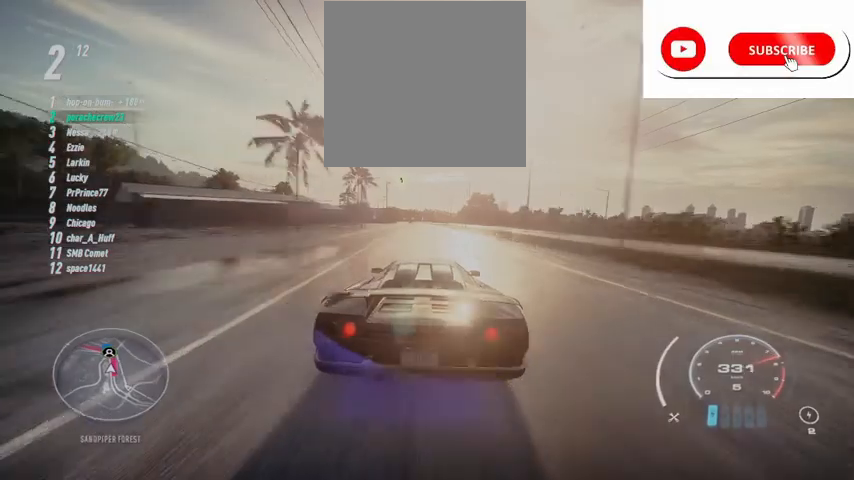
{"buttons": ["R2"], "left_stick": "center", "right_stick": "center", "events": []}
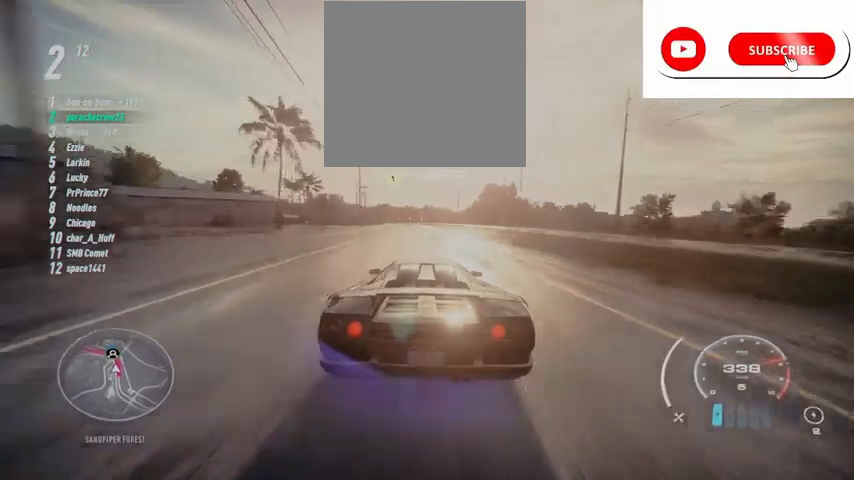
{"buttons": ["R2"], "left_stick": "center", "right_stick": "center", "events": []}
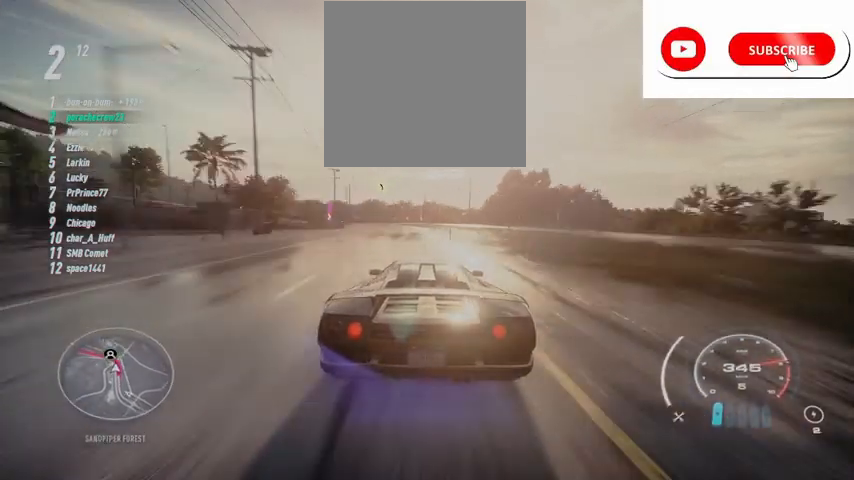
{"buttons": ["R2"], "left_stick": "left", "right_stick": "center", "events": [[83, "left_stick", "left"], [292, "R2", "up"], [375, "R2", "down"]]}
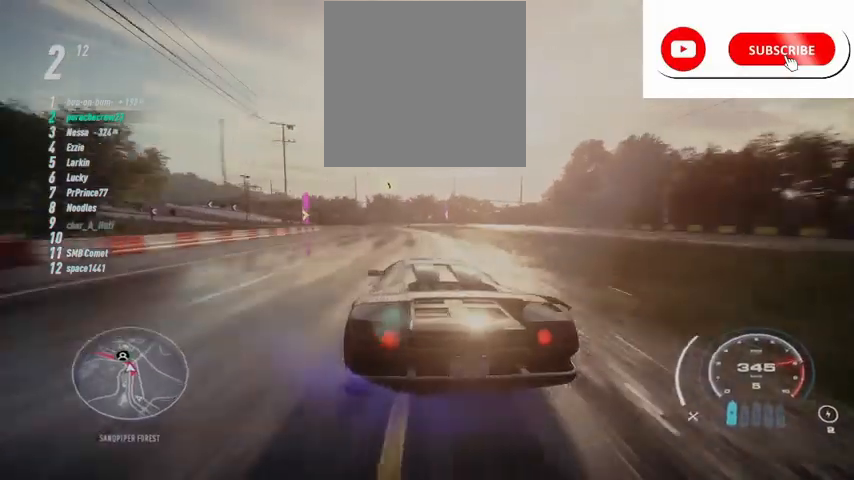
{"buttons": ["L2", "R2"], "left_stick": "left", "right_stick": "center", "events": [[417, "L2", "down"]]}
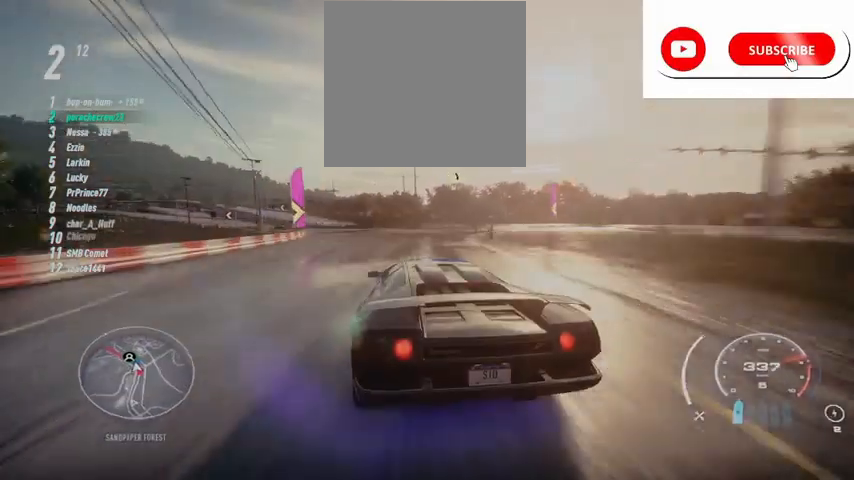
{"buttons": ["R2"], "left_stick": "left", "right_stick": "center", "events": [[208, "L2", "up"]]}
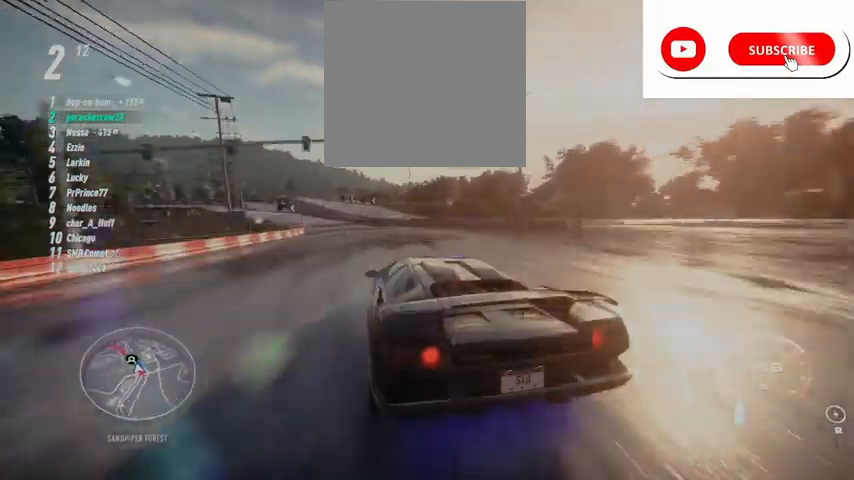
{"buttons": ["R2"], "left_stick": "center", "right_stick": "center", "events": [[501, "left_stick", "center"]]}
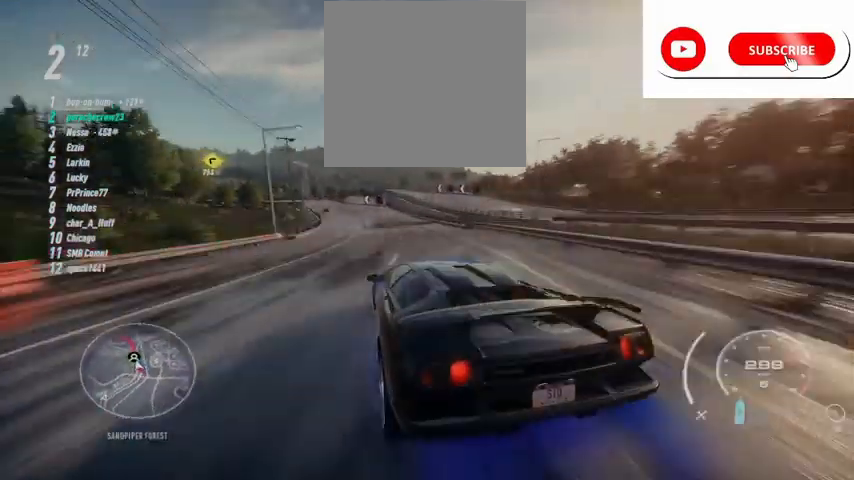
{"buttons": ["R2"], "left_stick": "right", "right_stick": "center", "events": [[125, "left_stick", "left"], [208, "left_stick", "center"], [375, "left_stick", "right"]]}
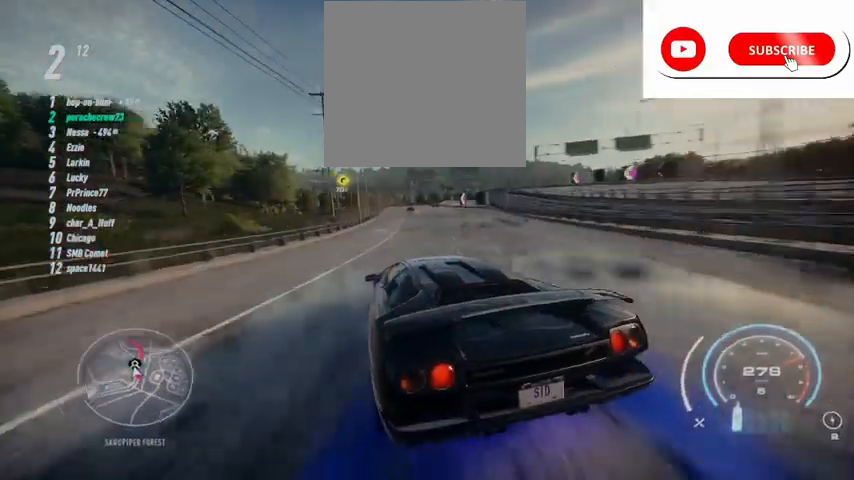
{"buttons": ["R2"], "left_stick": "left", "right_stick": "center", "events": [[167, "left_stick", "center"], [376, "left_stick", "left"]]}
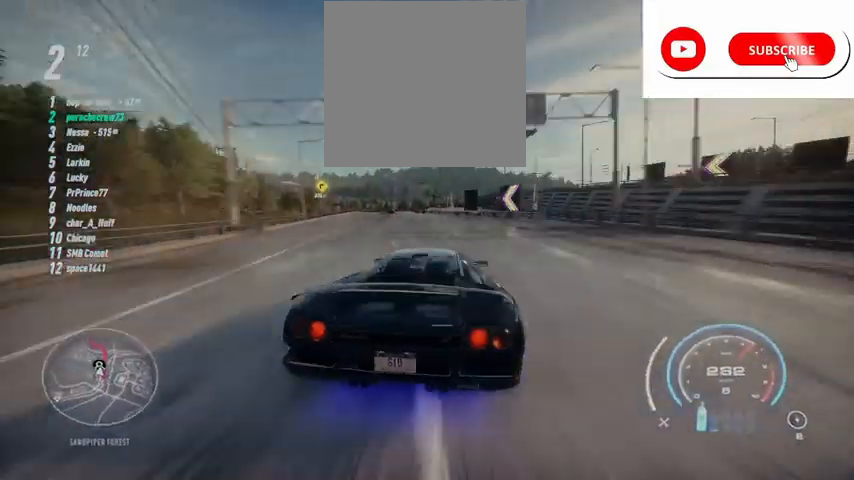
{"buttons": ["R2"], "left_stick": "right", "right_stick": "center", "events": [[250, "left_stick", "center"], [375, "left_stick", "right"]]}
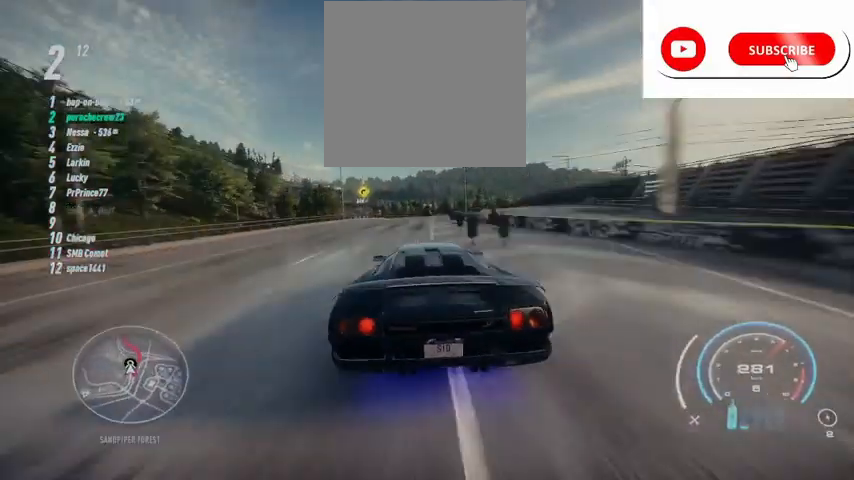
{"buttons": ["R2"], "left_stick": "center", "right_stick": "center", "events": [[42, "left_stick", "center"]]}
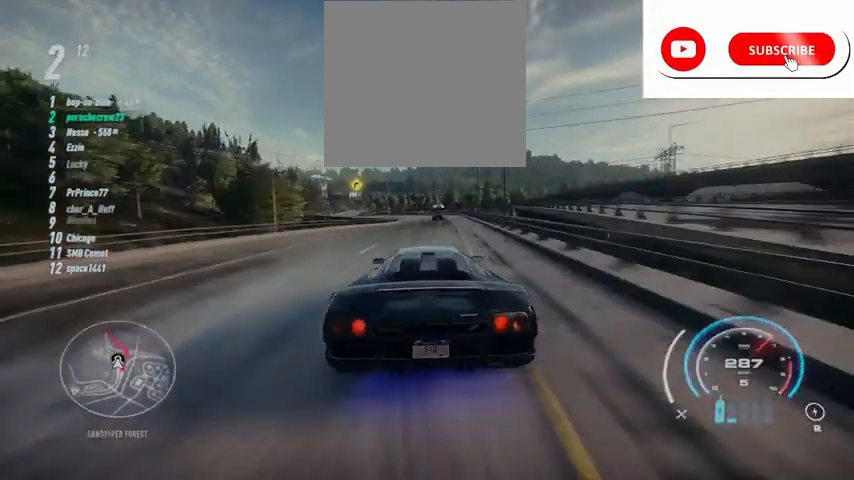
{"buttons": ["R2"], "left_stick": "left", "right_stick": "center", "events": [[417, "left_stick", "left"]]}
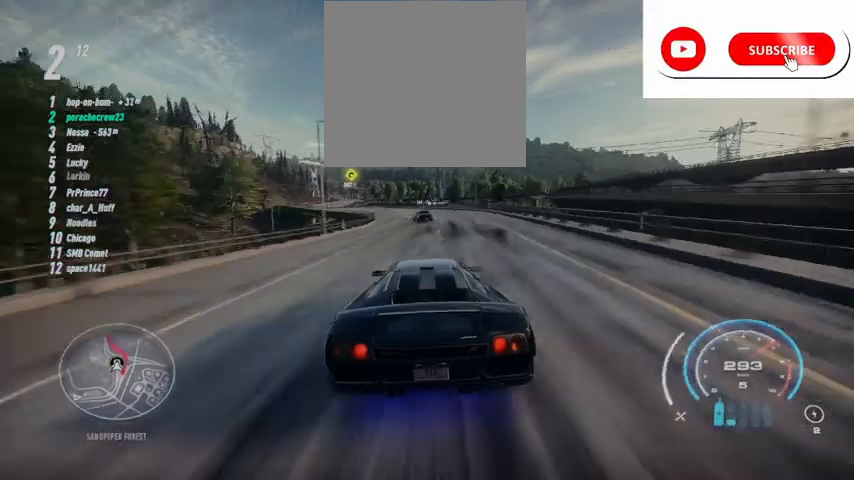
{"buttons": ["R2"], "left_stick": "left", "right_stick": "center", "events": [[167, "R2", "up"], [292, "R2", "down"]]}